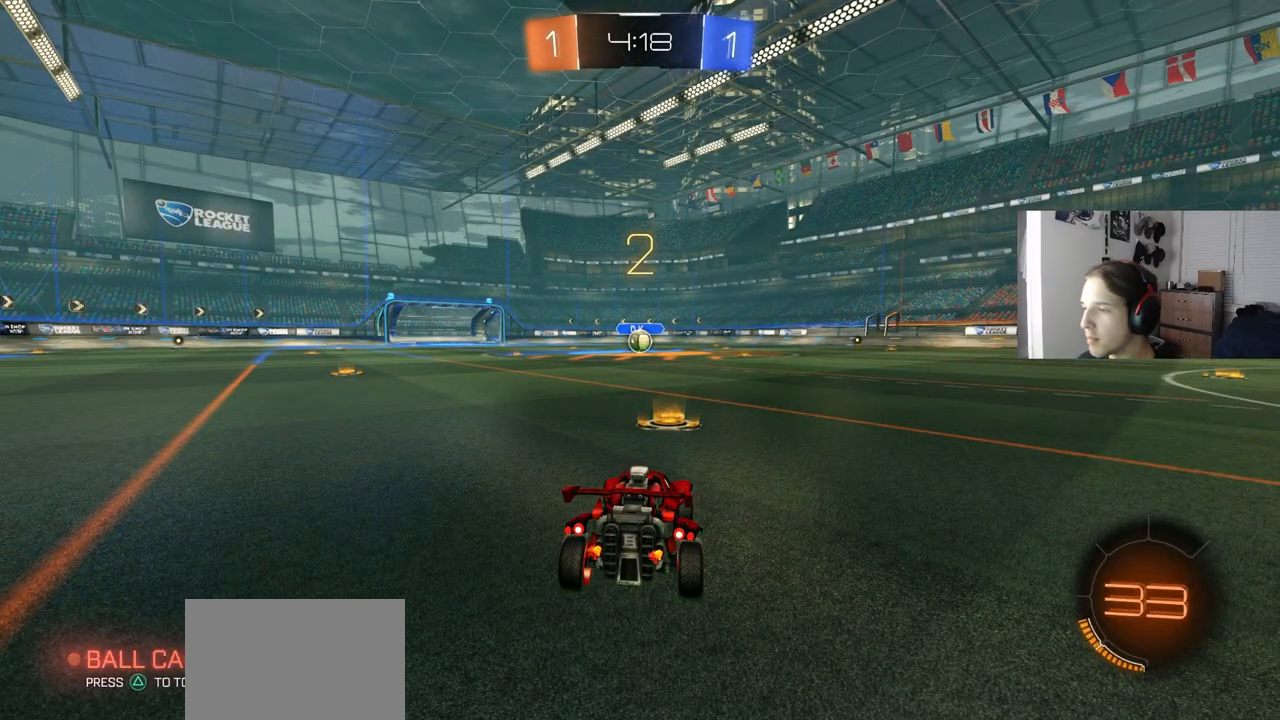
Gameplay with a controller (PlayStation layout); each line is a JSON object with the inputs held at the frame after it. "events" lists button and stick changes between this image and that frame as [ms after this image, input, new state], when the widget could be followed in between. Not read: R1.
{"buttons": ["CIRCLE", "R2"], "left_stick": "center", "right_stick": "center", "events": []}
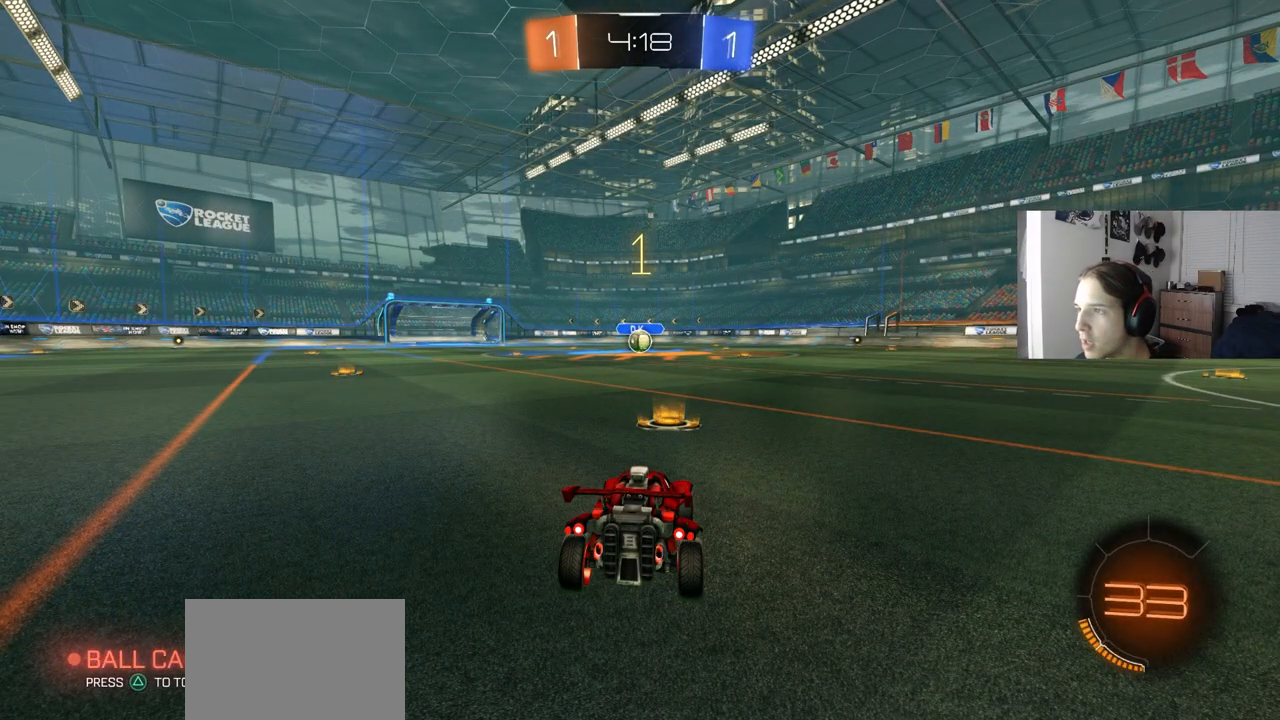
{"buttons": ["CIRCLE", "R2"], "left_stick": "center", "right_stick": "center", "events": []}
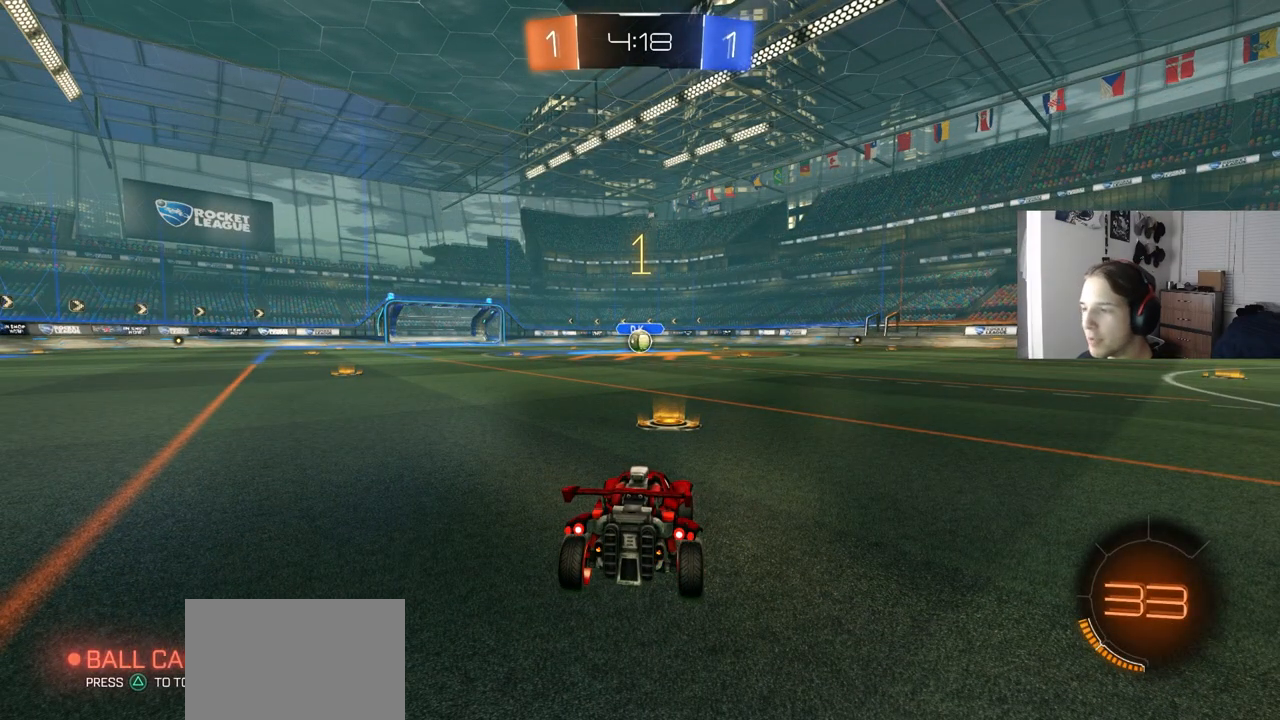
{"buttons": ["CIRCLE", "R2"], "left_stick": "center", "right_stick": "center", "events": []}
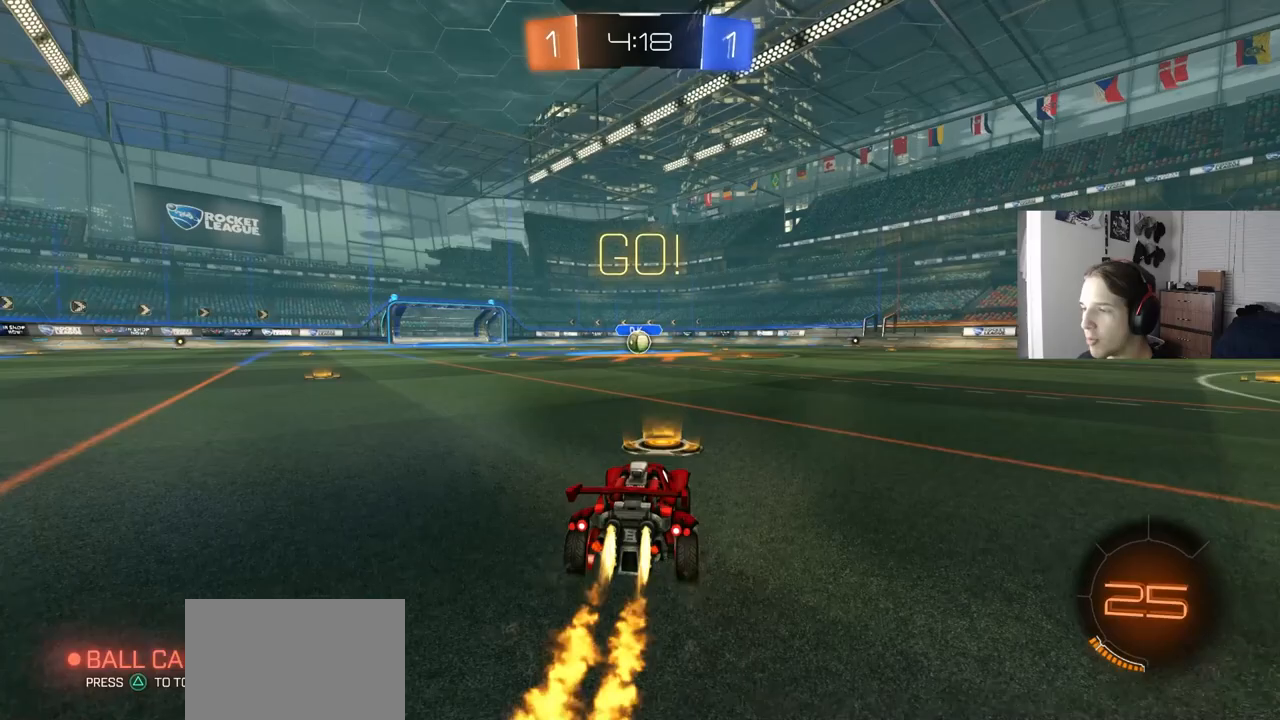
{"buttons": ["CIRCLE", "L1", "R2"], "left_stick": "down-right", "right_stick": "center", "events": [[67, "left_stick", "right"], [100, "CROSS", "down"], [133, "L1", "down"], [167, "CROSS", "up"], [167, "left_stick", "up"], [217, "CROSS", "down"], [217, "L3", "down"], [250, "left_stick", "down-right"], [350, "L3", "up"], [367, "CROSS", "up"]]}
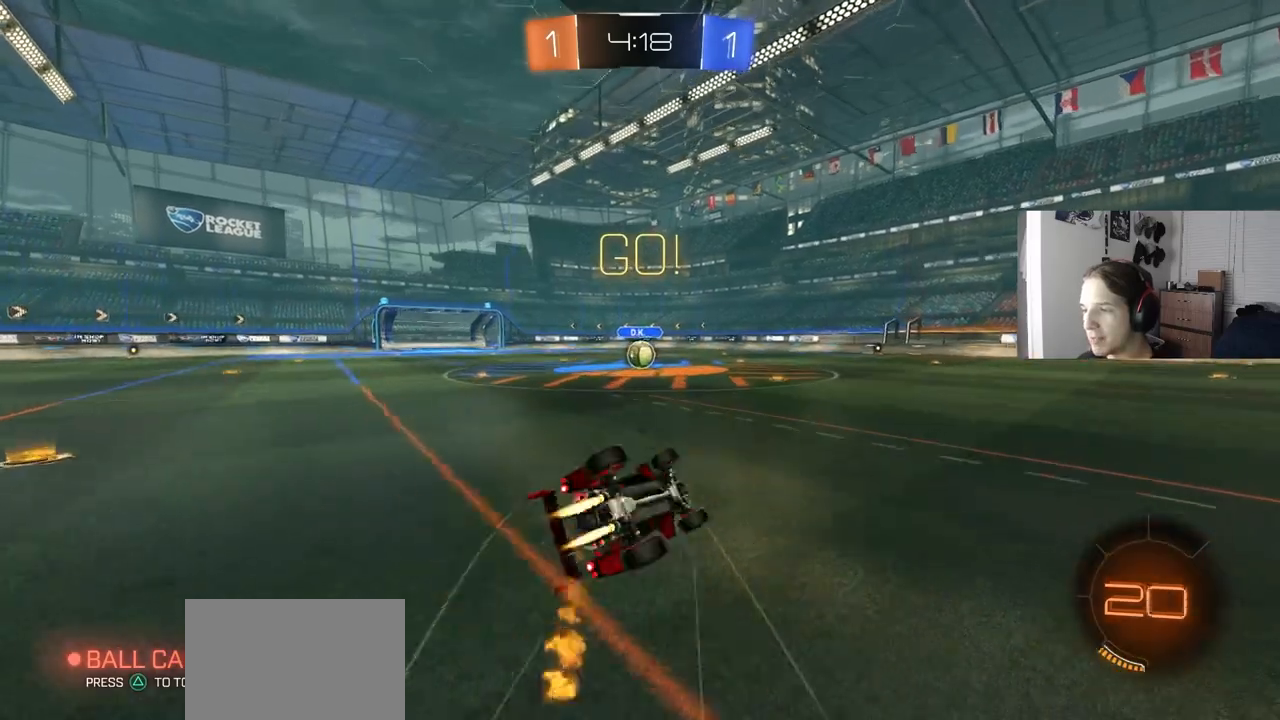
{"buttons": ["CIRCLE", "L1", "R2"], "left_stick": "down-left", "right_stick": "center", "events": [[33, "TRIANGLE", "down"], [133, "TRIANGLE", "up"], [183, "left_stick", "center"], [233, "L3", "down"], [250, "left_stick", "down"], [350, "left_stick", "down-left"], [400, "L3", "up"]]}
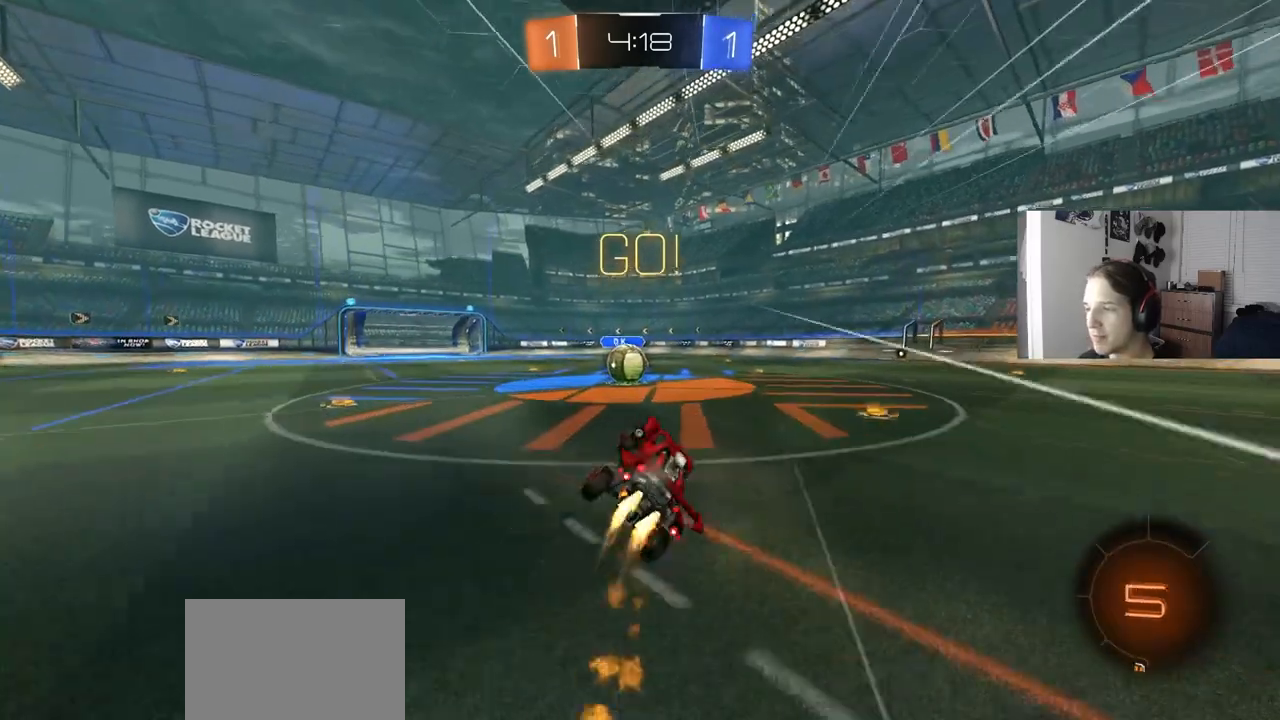
{"buttons": ["R2"], "left_stick": "up", "right_stick": "center", "events": [[50, "L1", "up"], [50, "left_stick", "center"], [167, "CIRCLE", "up"], [283, "left_stick", "left"], [383, "CIRCLE", "down"], [400, "CROSS", "down"], [400, "left_stick", "center"], [500, "CIRCLE", "up"], [500, "CROSS", "up"], [500, "left_stick", "up"]]}
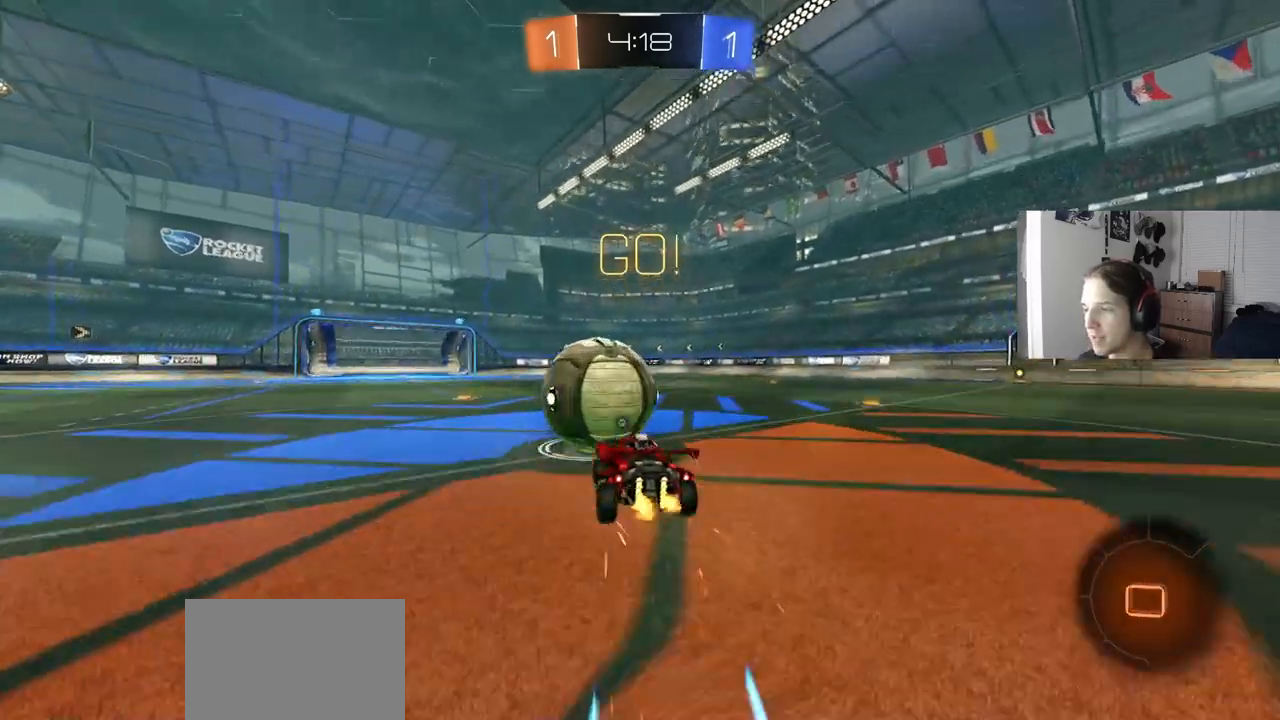
{"buttons": ["L1", "R2"], "left_stick": "down", "right_stick": "center", "events": [[17, "L1", "down"], [50, "CIRCLE", "down"], [50, "CROSS", "down"], [83, "L3", "down"], [117, "TRIANGLE", "down"], [150, "left_stick", "down"], [250, "L3", "up"], [283, "CROSS", "up"], [283, "TRIANGLE", "up"], [433, "CIRCLE", "up"]]}
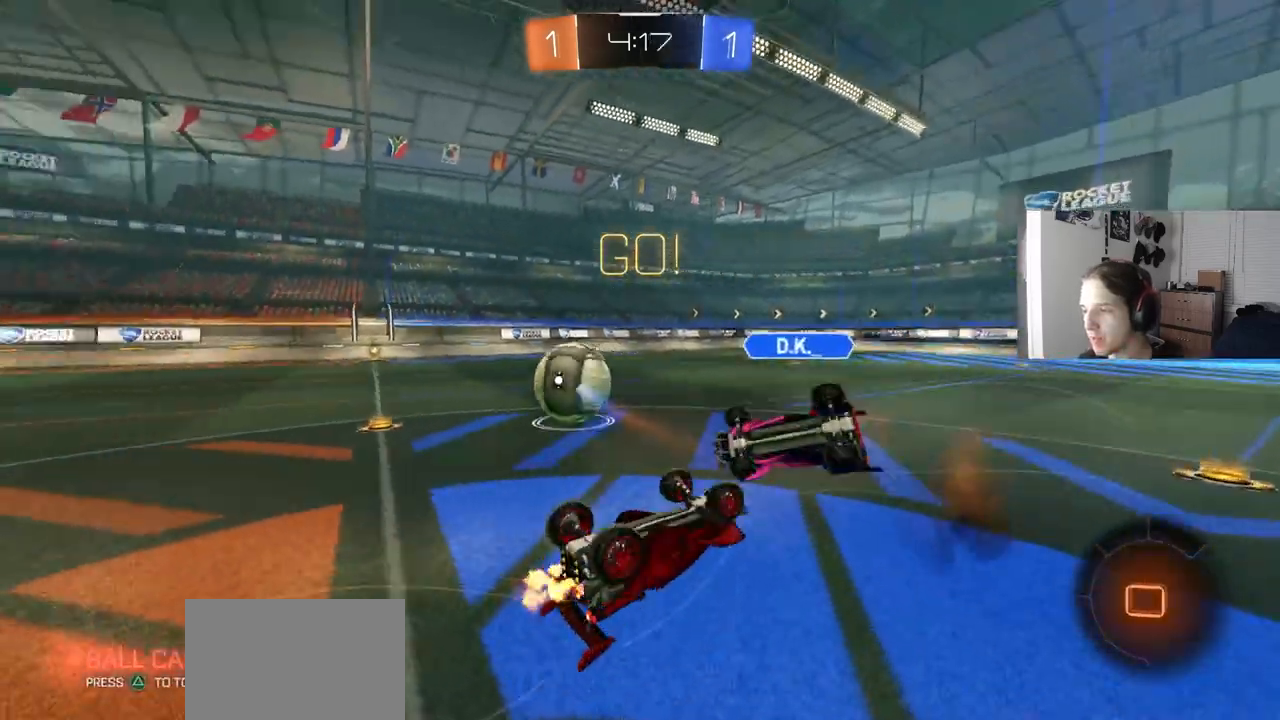
{"buttons": ["R2"], "left_stick": "center", "right_stick": "center", "events": [[50, "left_stick", "left"], [150, "left_stick", "up-left"], [367, "L1", "up"], [467, "left_stick", "center"]]}
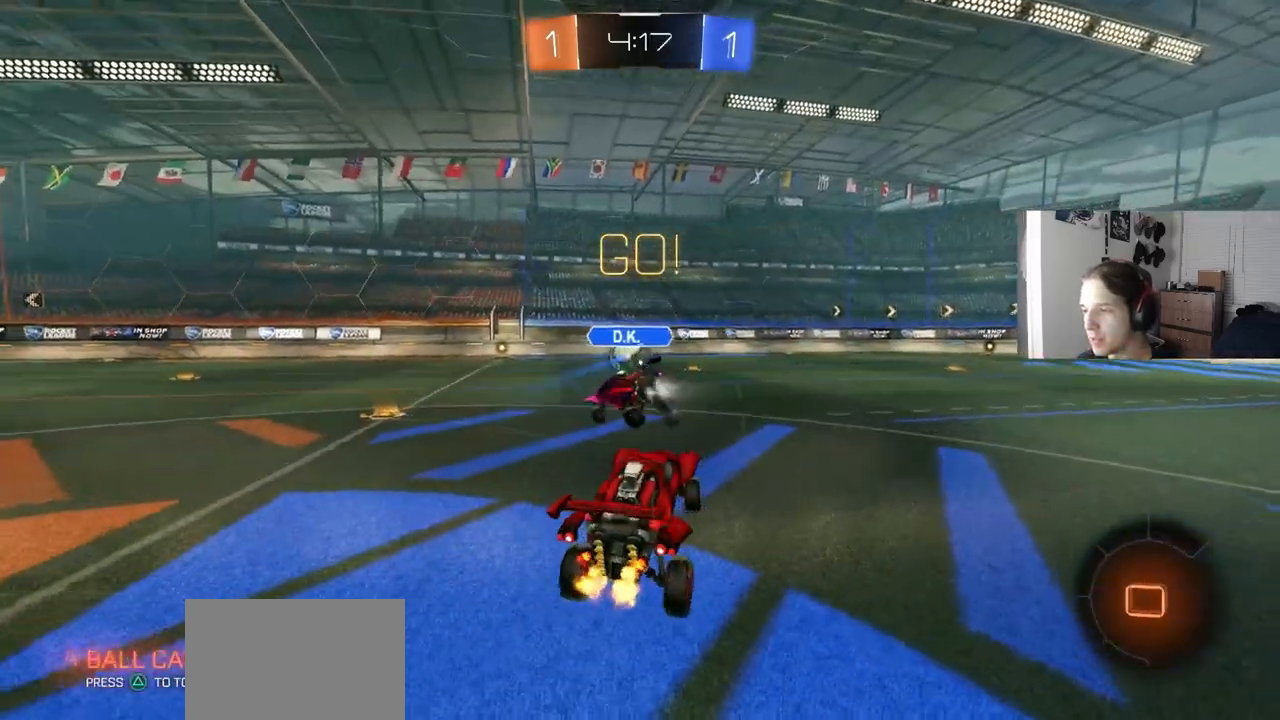
{"buttons": ["R2"], "left_stick": "left", "right_stick": "center", "events": [[67, "left_stick", "left"]]}
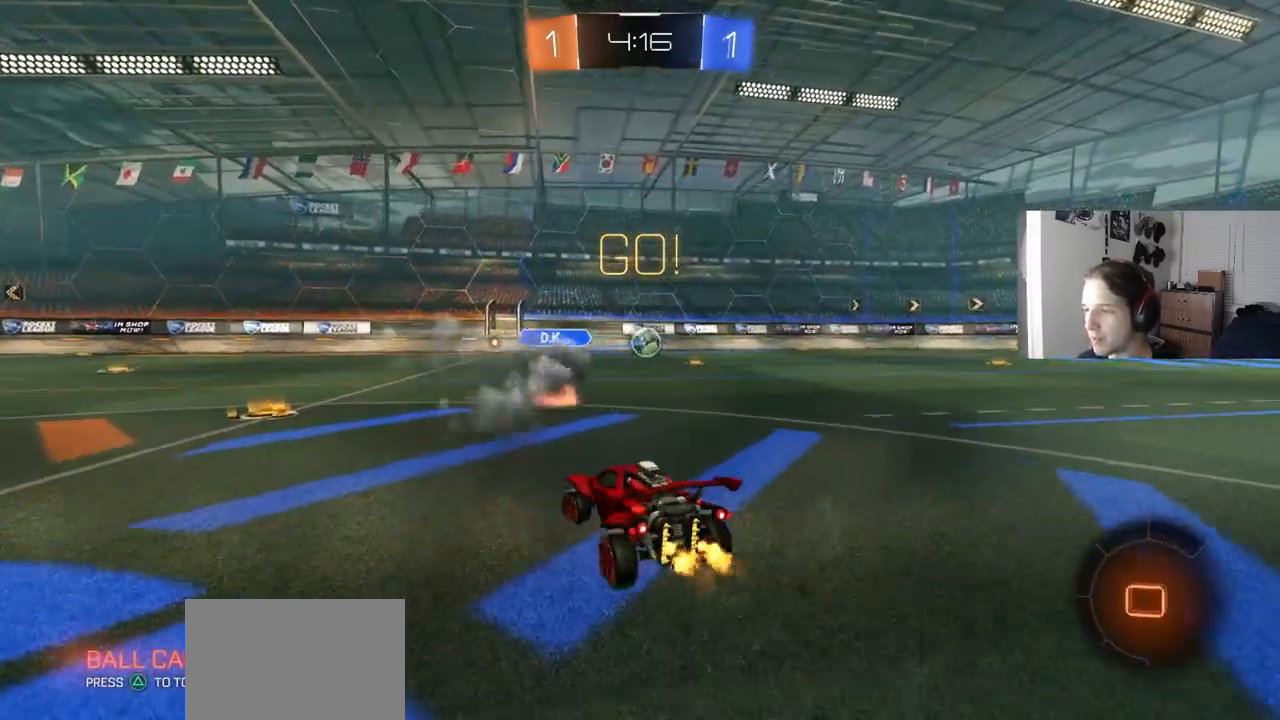
{"buttons": ["CROSS", "L1", "R2"], "left_stick": "up-right", "right_stick": "center", "events": [[183, "left_stick", "center"], [300, "left_stick", "right"], [367, "CROSS", "down"], [400, "L1", "down"], [400, "left_stick", "up-right"], [433, "CROSS", "up"], [483, "CROSS", "down"]]}
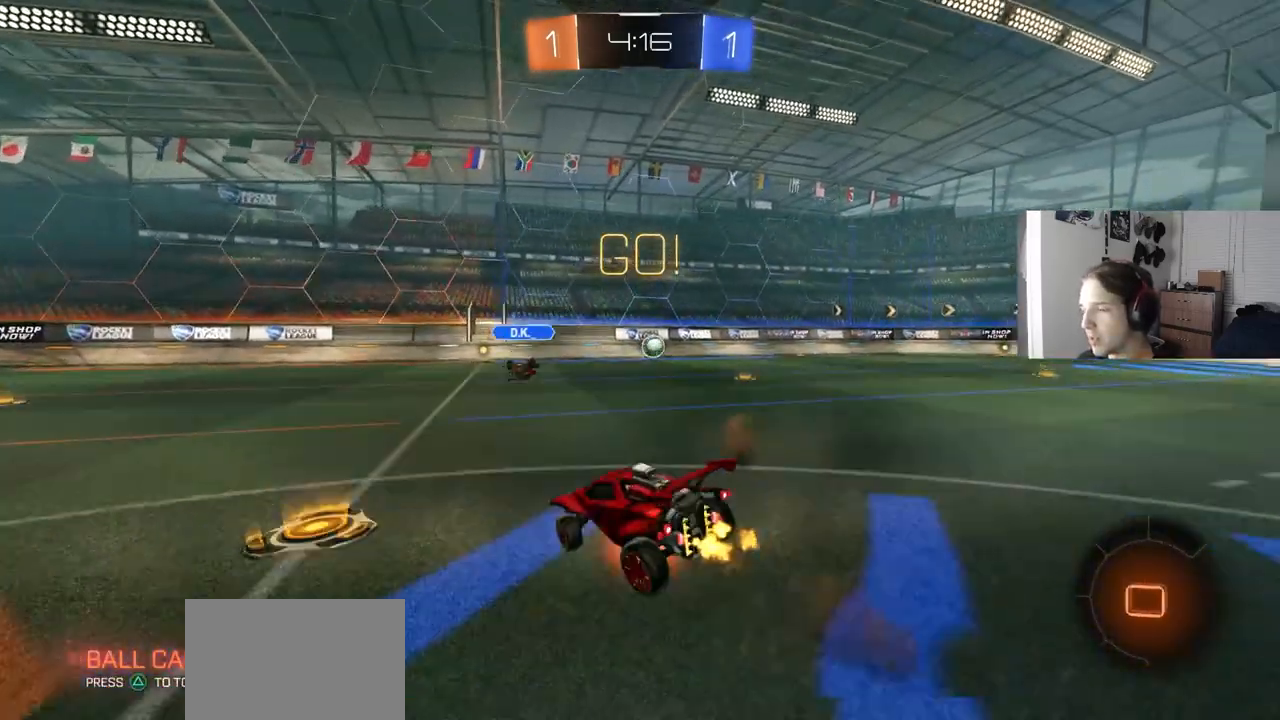
{"buttons": ["L1"], "left_stick": "down-left", "right_stick": "center", "events": [[83, "left_stick", "down"], [133, "CROSS", "up"], [417, "R2", "up"], [417, "left_stick", "down-left"]]}
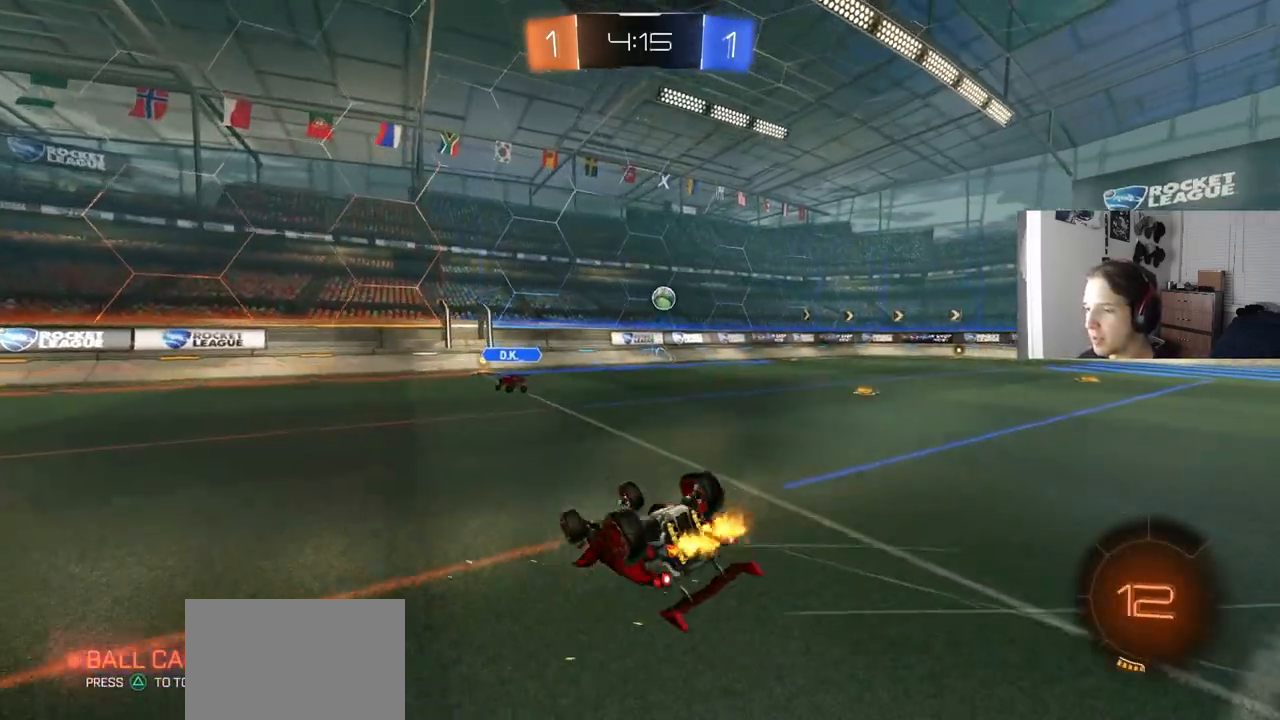
{"buttons": ["R2"], "left_stick": "right", "right_stick": "center", "events": [[150, "R2", "down"], [317, "left_stick", "center"], [350, "L1", "up"], [400, "left_stick", "right"]]}
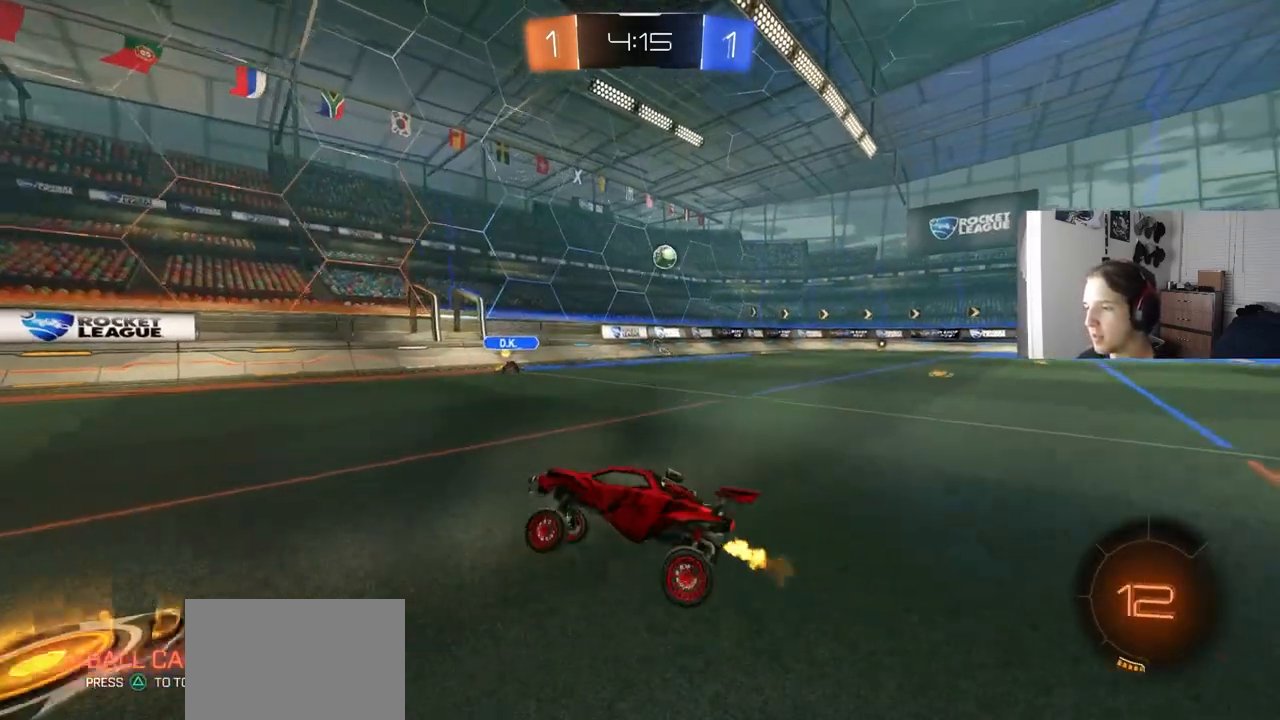
{"buttons": ["R2"], "left_stick": "right", "right_stick": "center", "events": []}
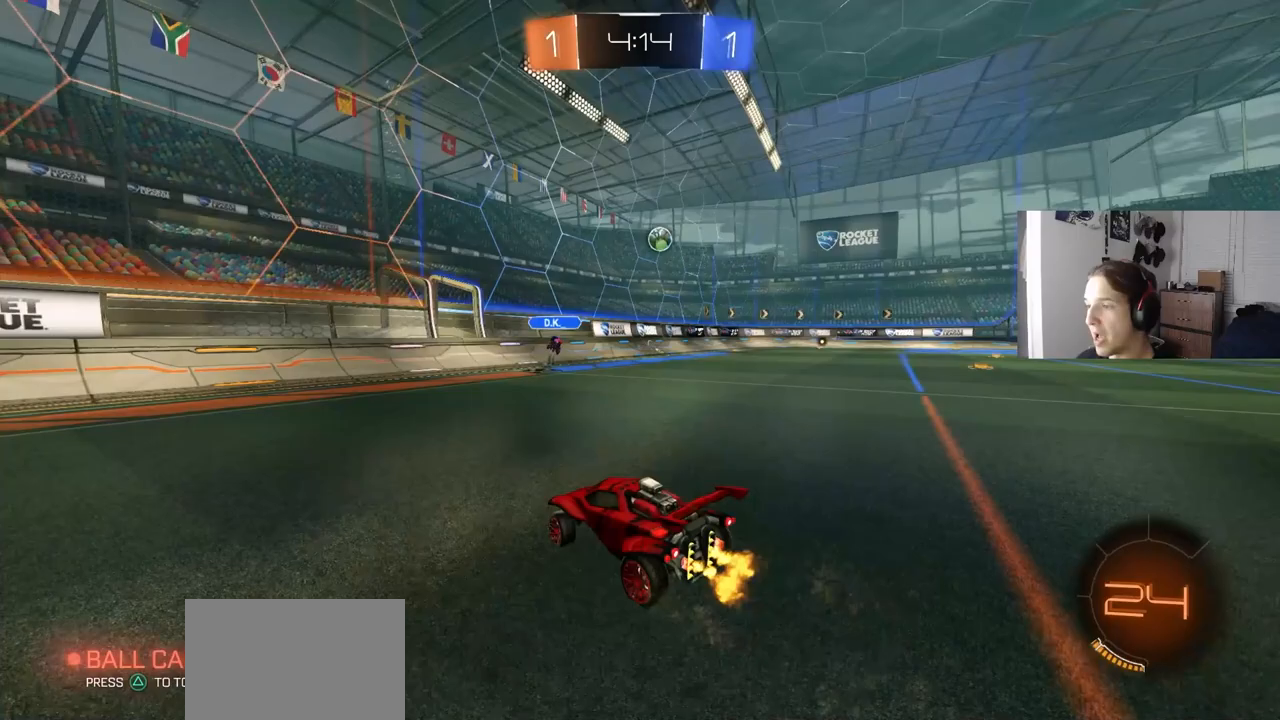
{"buttons": ["R2"], "left_stick": "center", "right_stick": "center", "events": [[217, "left_stick", "center"], [317, "left_stick", "right"], [467, "left_stick", "center"]]}
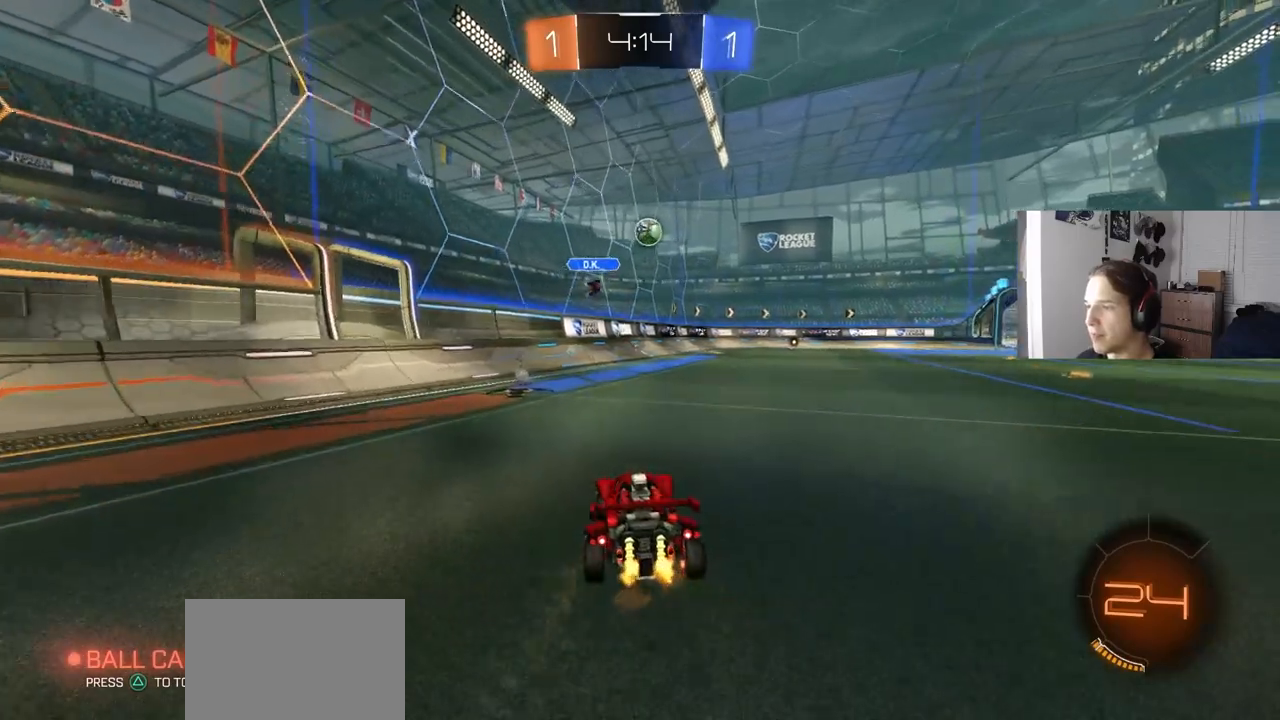
{"buttons": ["R2"], "left_stick": "center", "right_stick": "center", "events": [[317, "left_stick", "right"], [483, "left_stick", "center"]]}
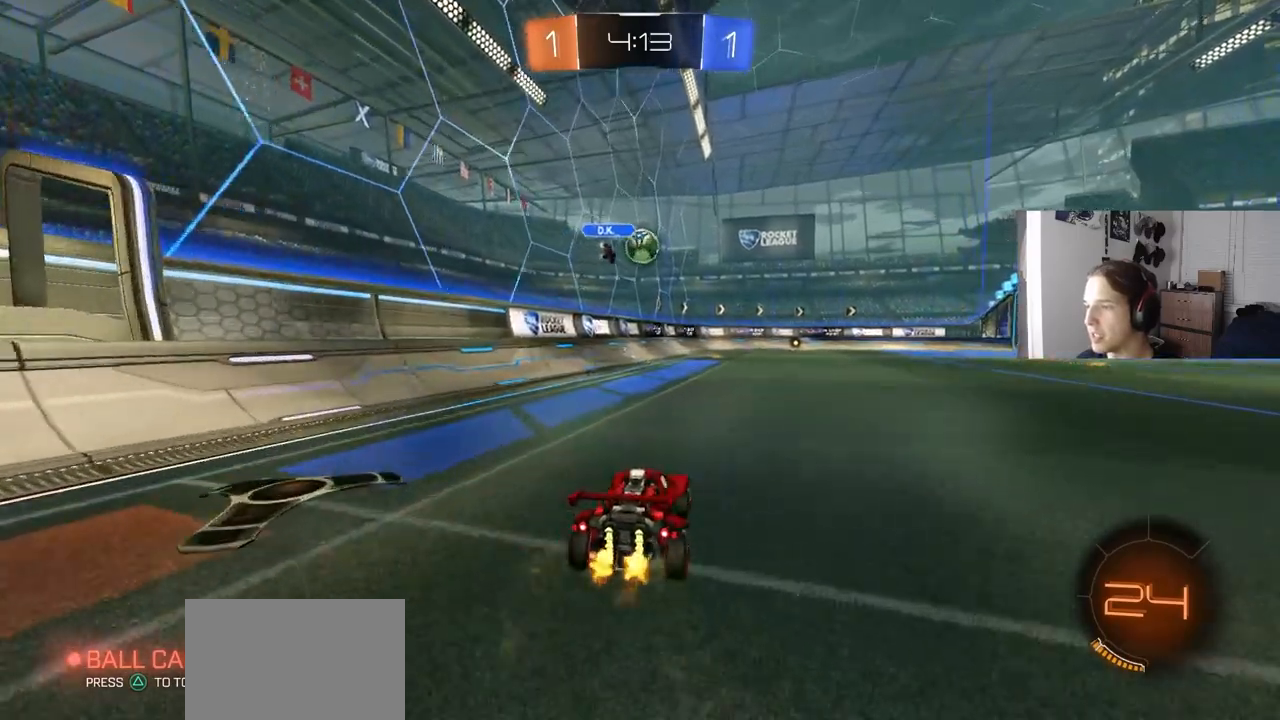
{"buttons": ["R2"], "left_stick": "center", "right_stick": "center", "events": []}
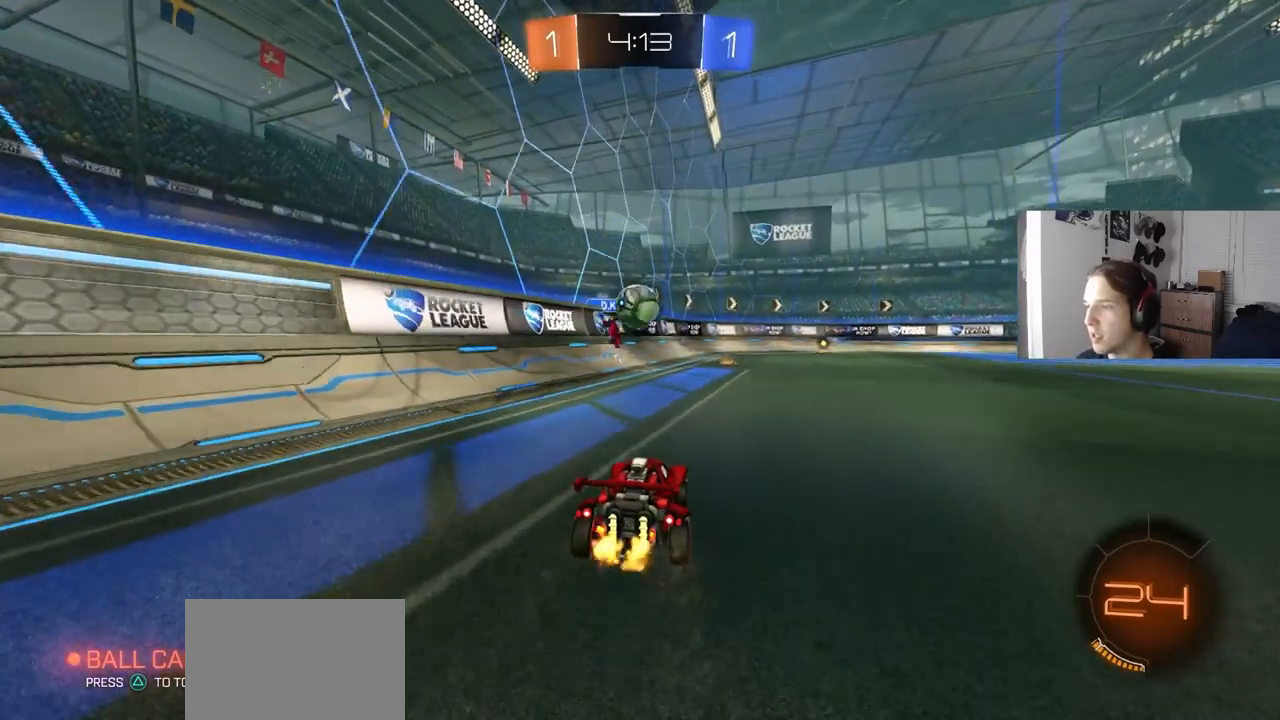
{"buttons": ["R2"], "left_stick": "down-right", "right_stick": "center", "events": [[17, "left_stick", "right"], [150, "R2", "up"], [150, "left_stick", "down-right"], [250, "L2", "down"], [467, "L2", "up"], [467, "R2", "down"]]}
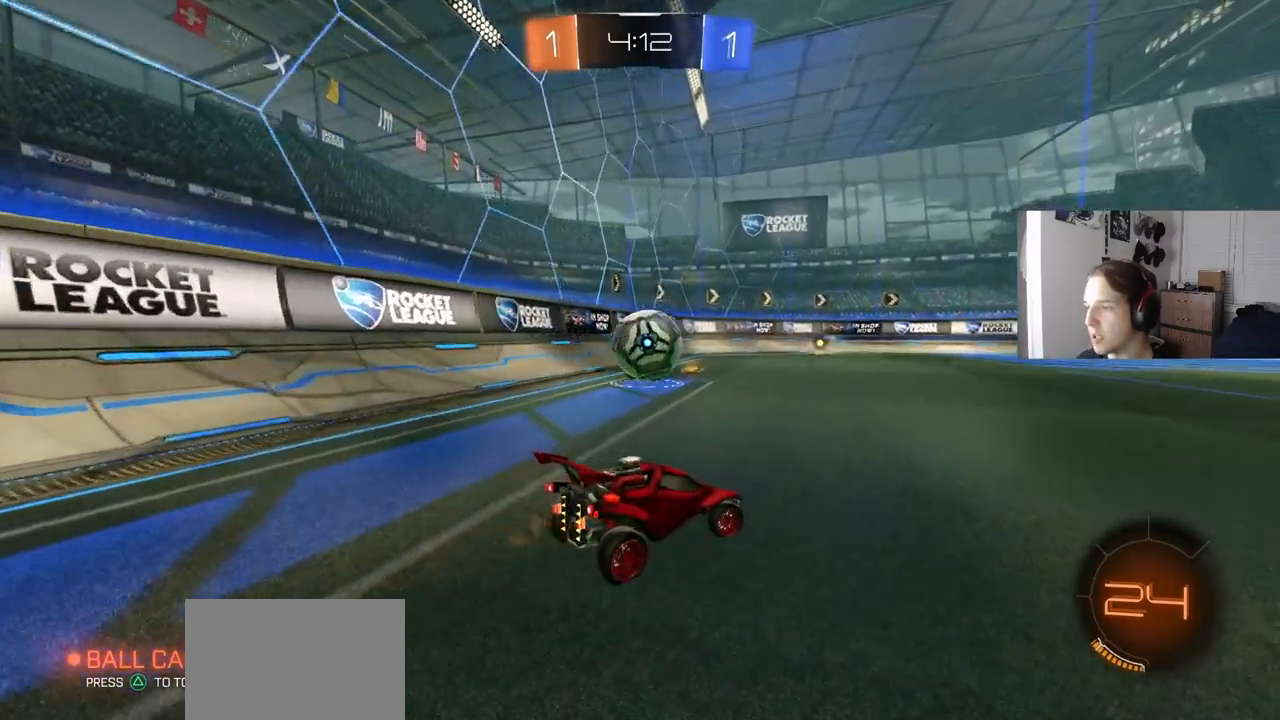
{"buttons": ["R2"], "left_stick": "down-right", "right_stick": "center", "events": [[50, "L1", "down"], [117, "L1", "up"], [400, "L1", "down"], [483, "L1", "up"]]}
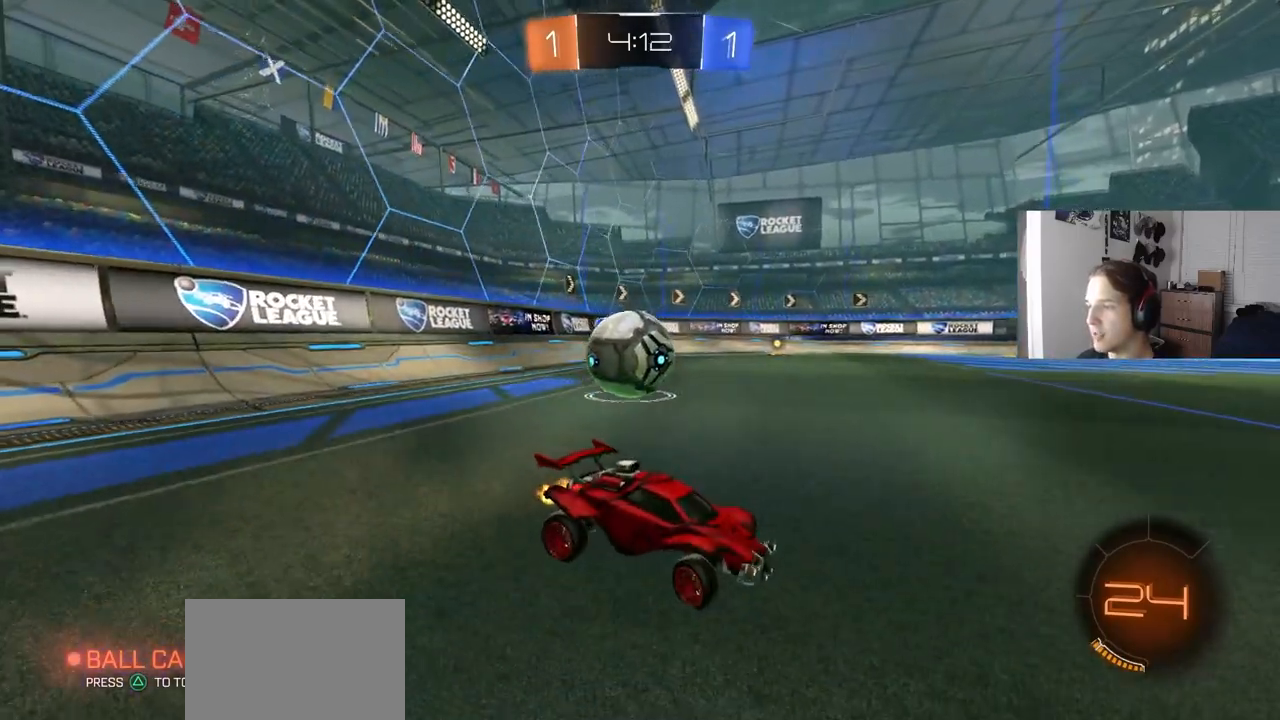
{"buttons": ["L2"], "left_stick": "center", "right_stick": "center", "events": [[250, "left_stick", "center"], [433, "R2", "up"], [433, "left_stick", "down-right"], [467, "L2", "down"], [483, "left_stick", "center"]]}
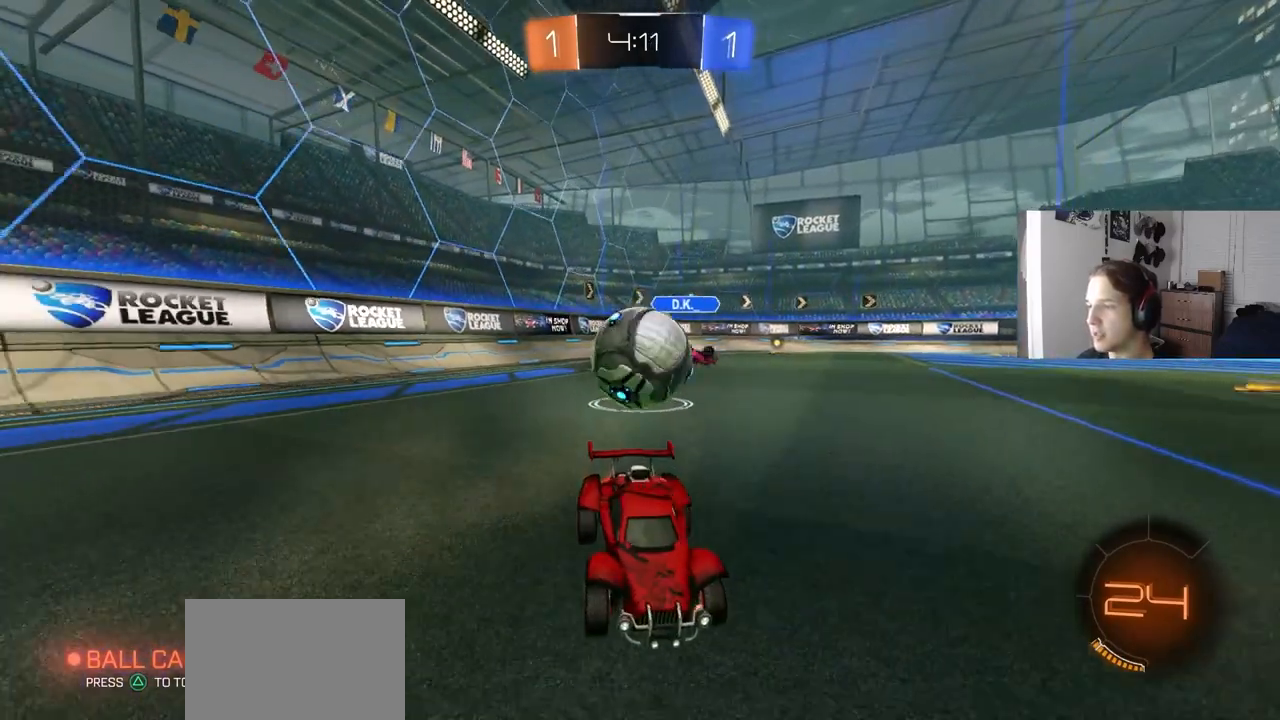
{"buttons": [], "left_stick": "left", "right_stick": "center", "events": [[33, "left_stick", "left"], [133, "L2", "up"], [300, "R2", "down"], [450, "R2", "up"]]}
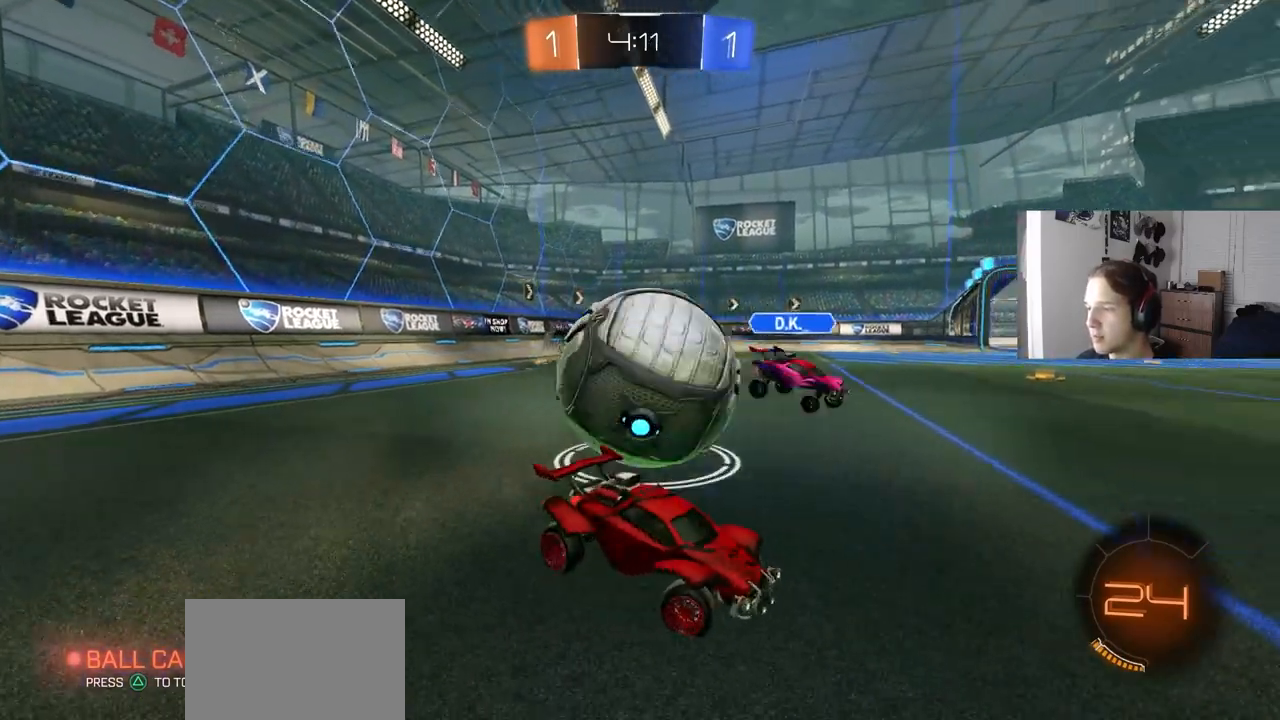
{"buttons": ["R2"], "left_stick": "left", "right_stick": "center", "events": [[150, "R2", "down"]]}
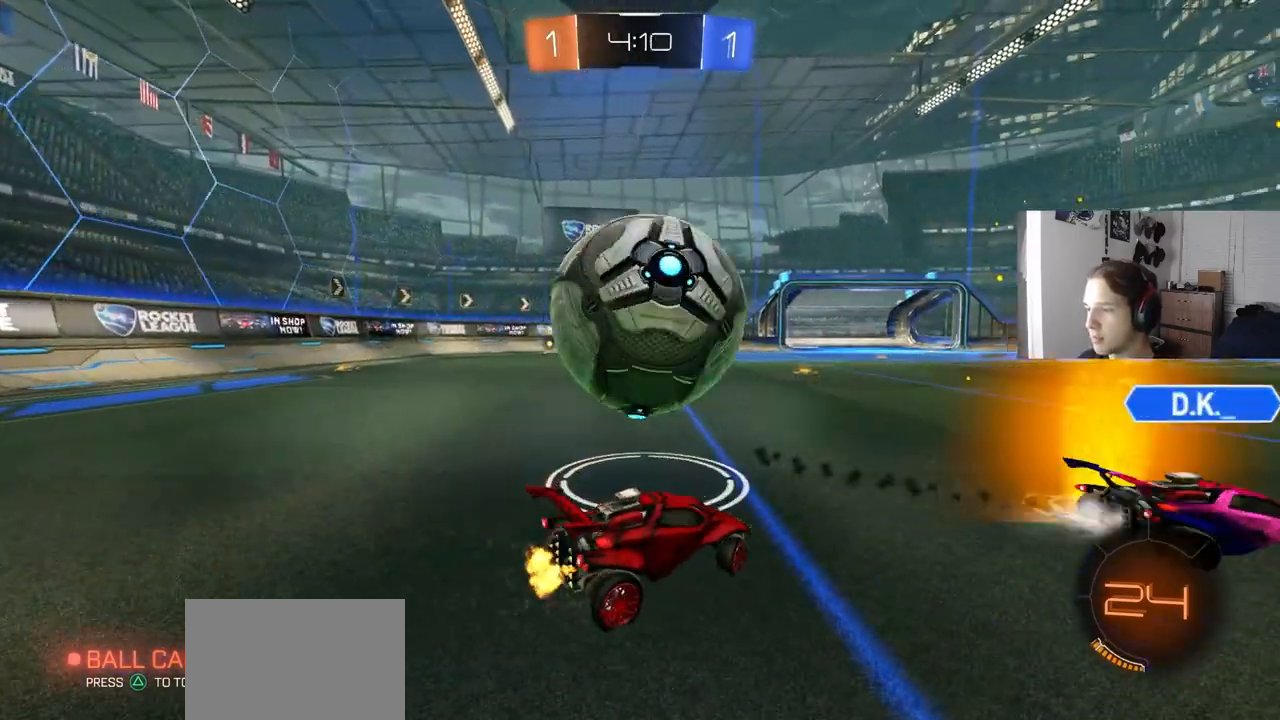
{"buttons": ["R2"], "left_stick": "center", "right_stick": "center", "events": [[33, "R2", "up"], [33, "left_stick", "center"], [167, "left_stick", "right"], [200, "R2", "down"], [250, "left_stick", "center"]]}
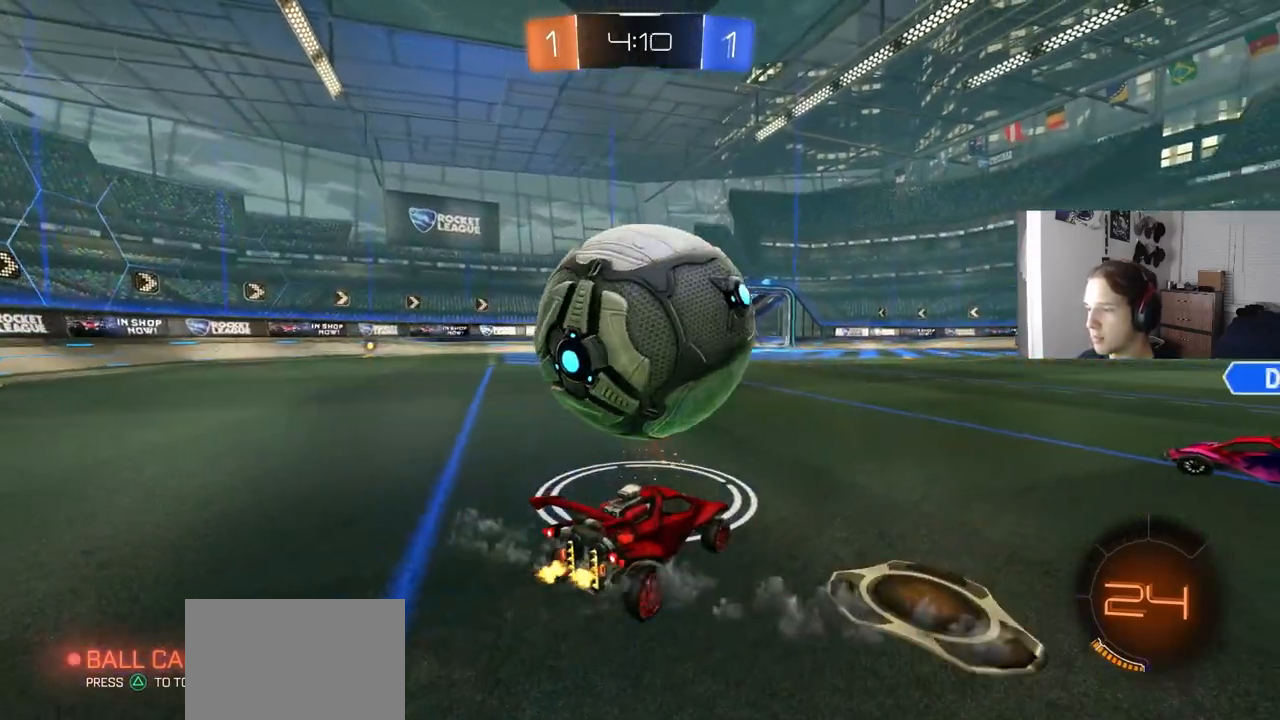
{"buttons": ["CROSS", "CIRCLE", "L1", "R2", "L3"], "left_stick": "down", "right_stick": "center", "events": [[183, "left_stick", "left"], [283, "CIRCLE", "down"], [300, "CROSS", "down"], [350, "L1", "down"], [350, "left_stick", "up"], [400, "CROSS", "up"], [433, "CROSS", "down"], [433, "L3", "down"], [500, "left_stick", "down"]]}
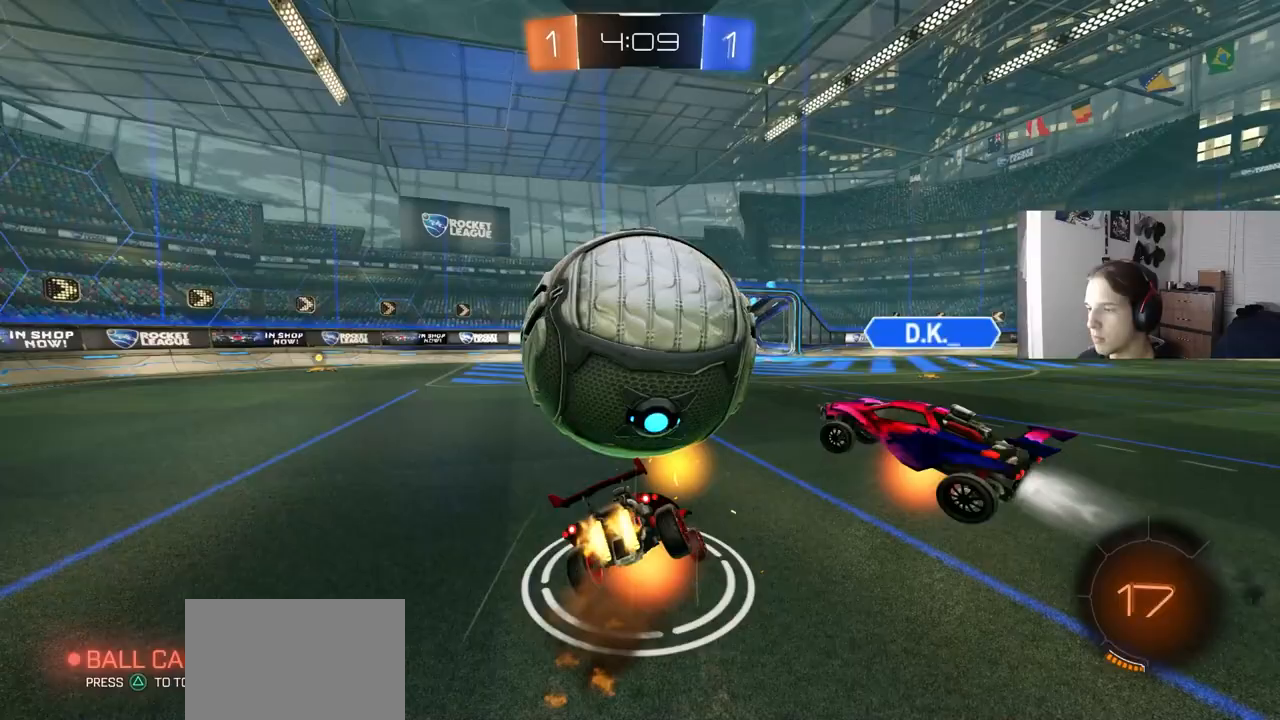
{"buttons": ["L1"], "left_stick": "down-left", "right_stick": "center", "events": [[50, "L3", "up"], [83, "CROSS", "up"], [167, "CIRCLE", "up"], [183, "R2", "up"], [450, "left_stick", "down-left"]]}
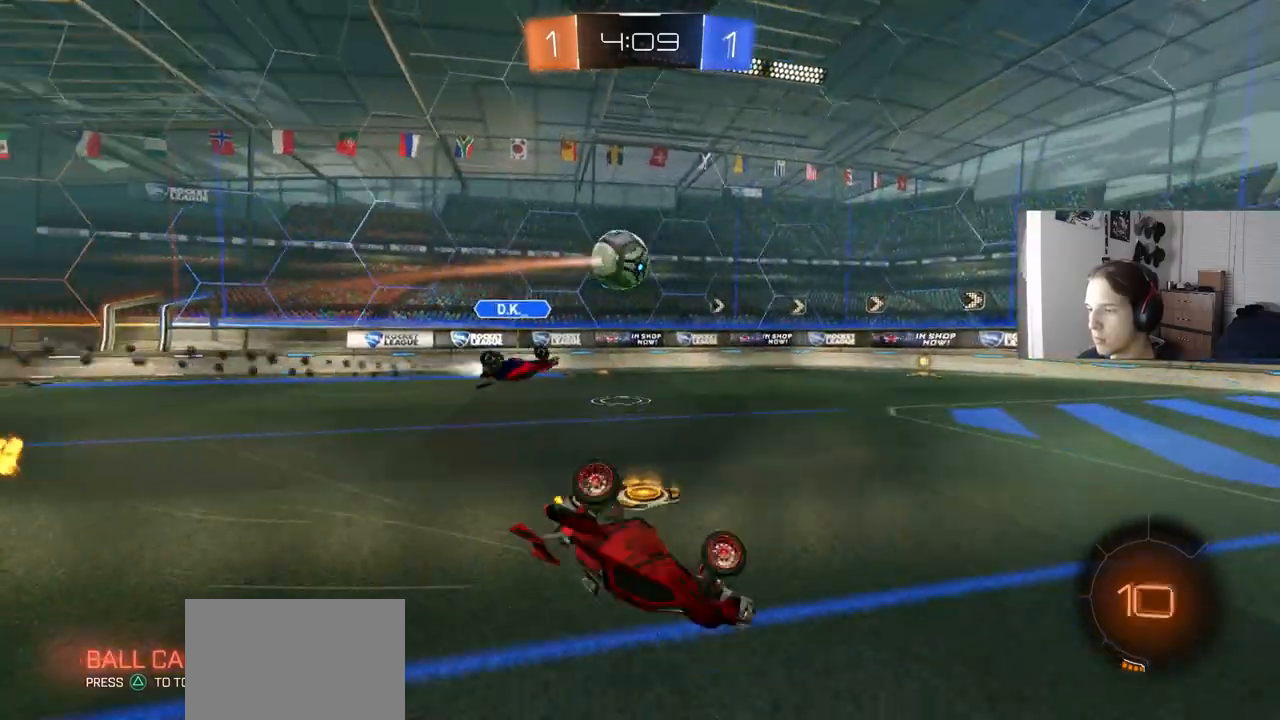
{"buttons": ["R2"], "left_stick": "left", "right_stick": "center", "events": [[100, "left_stick", "down"], [150, "R2", "down"], [250, "left_stick", "center"], [283, "L1", "up"], [367, "left_stick", "left"]]}
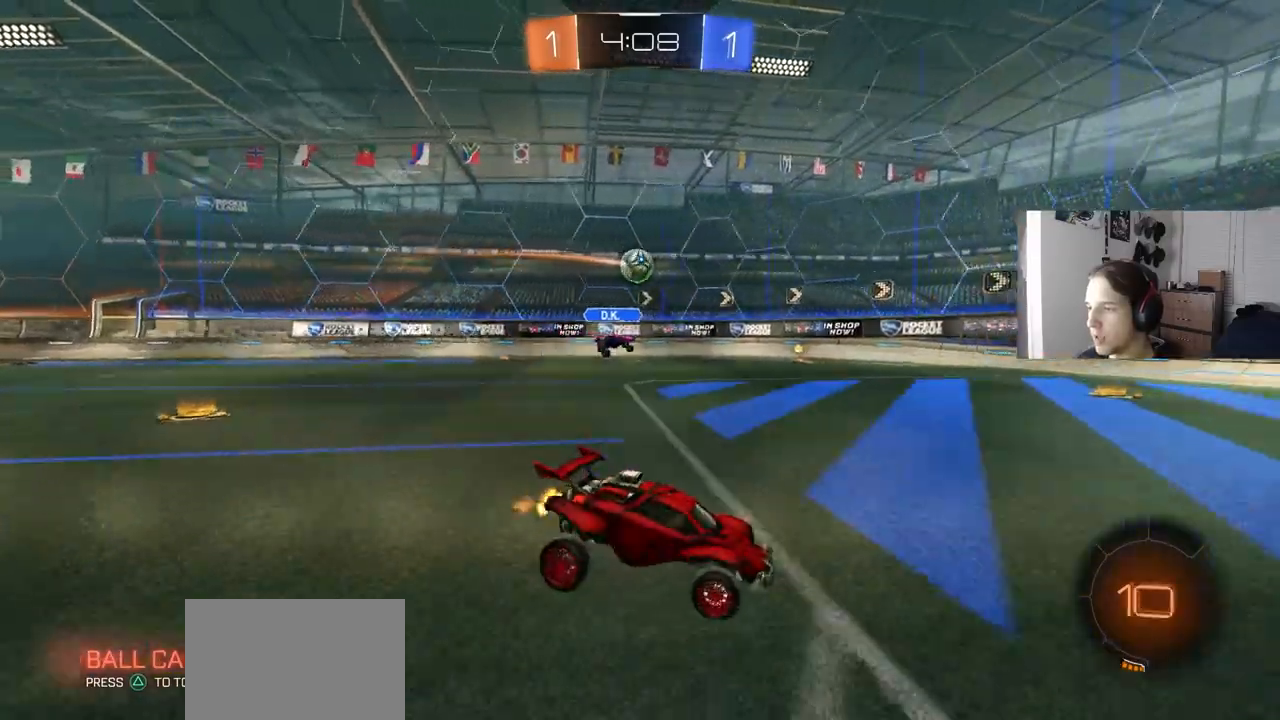
{"buttons": ["CIRCLE", "R2"], "left_stick": "center", "right_stick": "center", "events": [[433, "CIRCLE", "down"], [433, "left_stick", "center"]]}
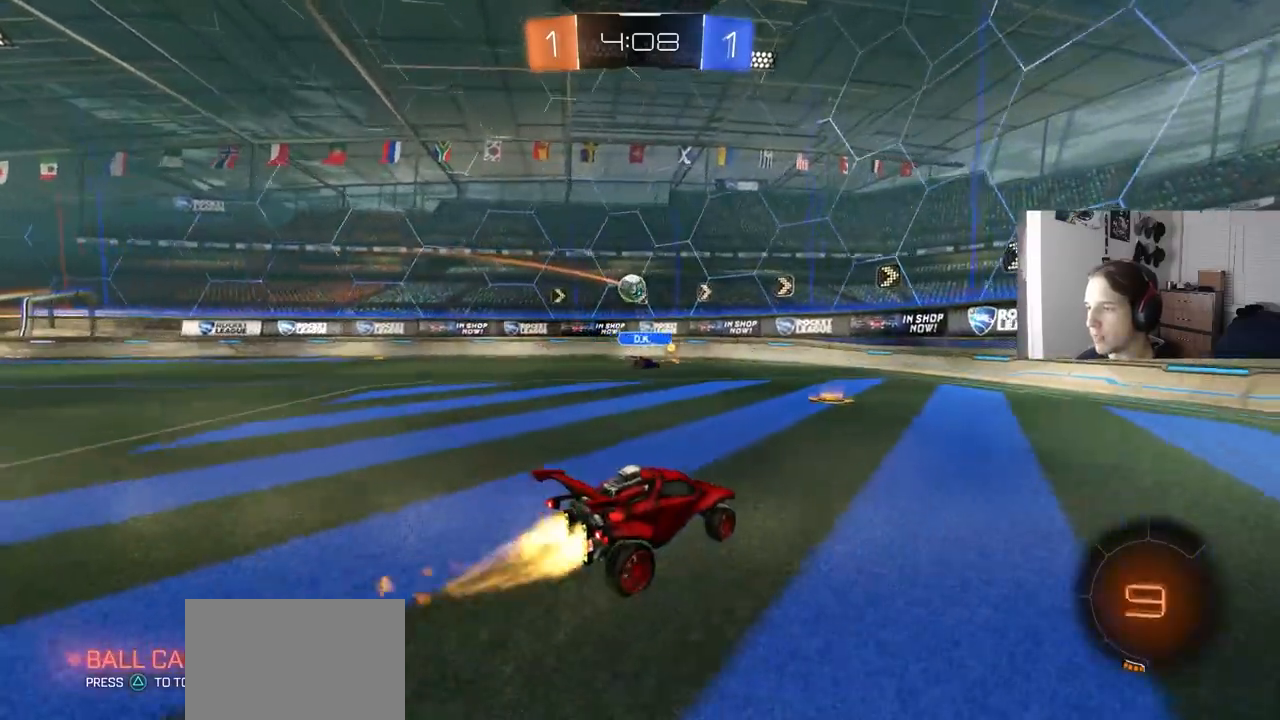
{"buttons": ["R2"], "left_stick": "left", "right_stick": "center", "events": [[17, "left_stick", "left"], [183, "CIRCLE", "up"], [317, "L1", "down"], [400, "L1", "up"]]}
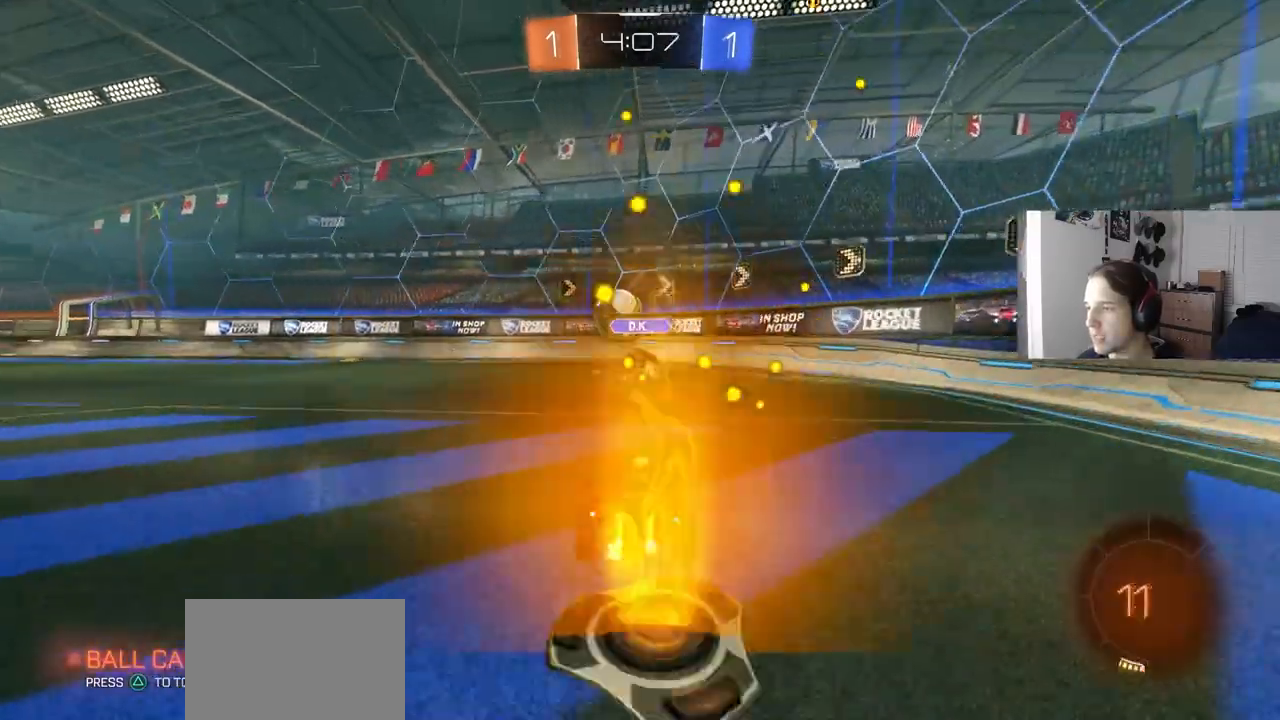
{"buttons": ["R2"], "left_stick": "right", "right_stick": "center", "events": [[367, "left_stick", "right"]]}
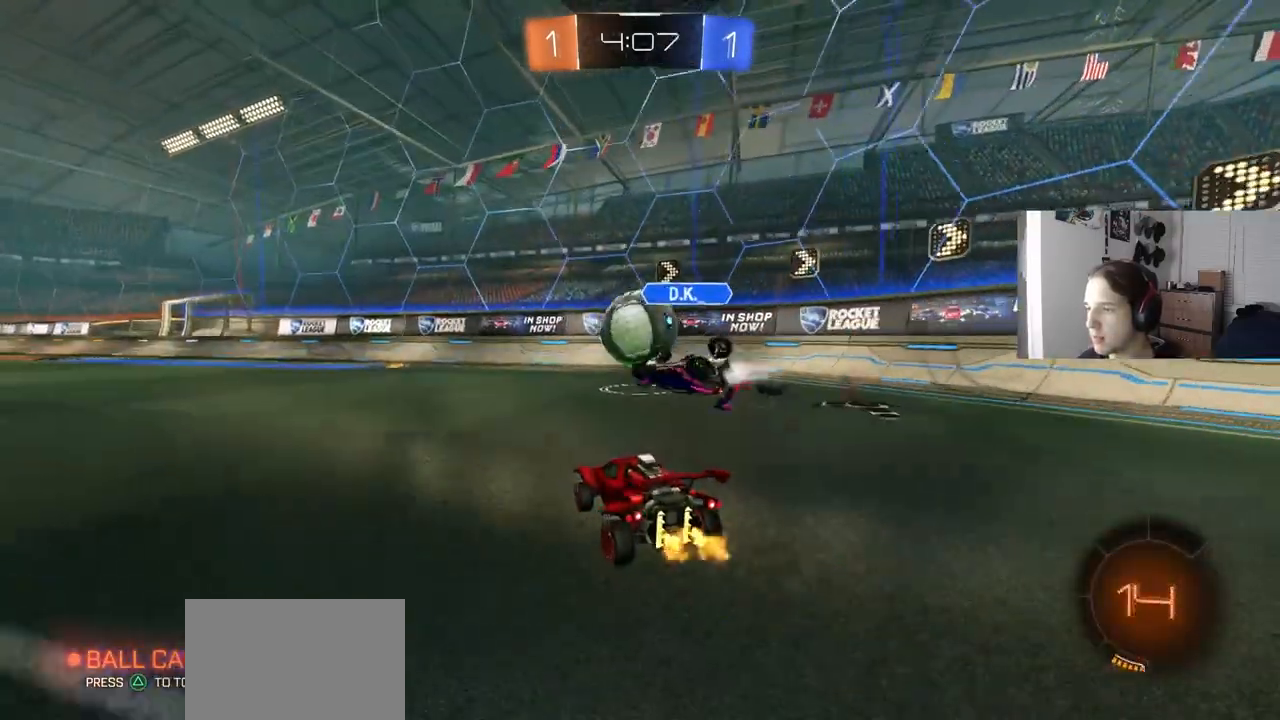
{"buttons": ["R2"], "left_stick": "left", "right_stick": "center", "events": [[150, "left_stick", "center"], [400, "left_stick", "left"]]}
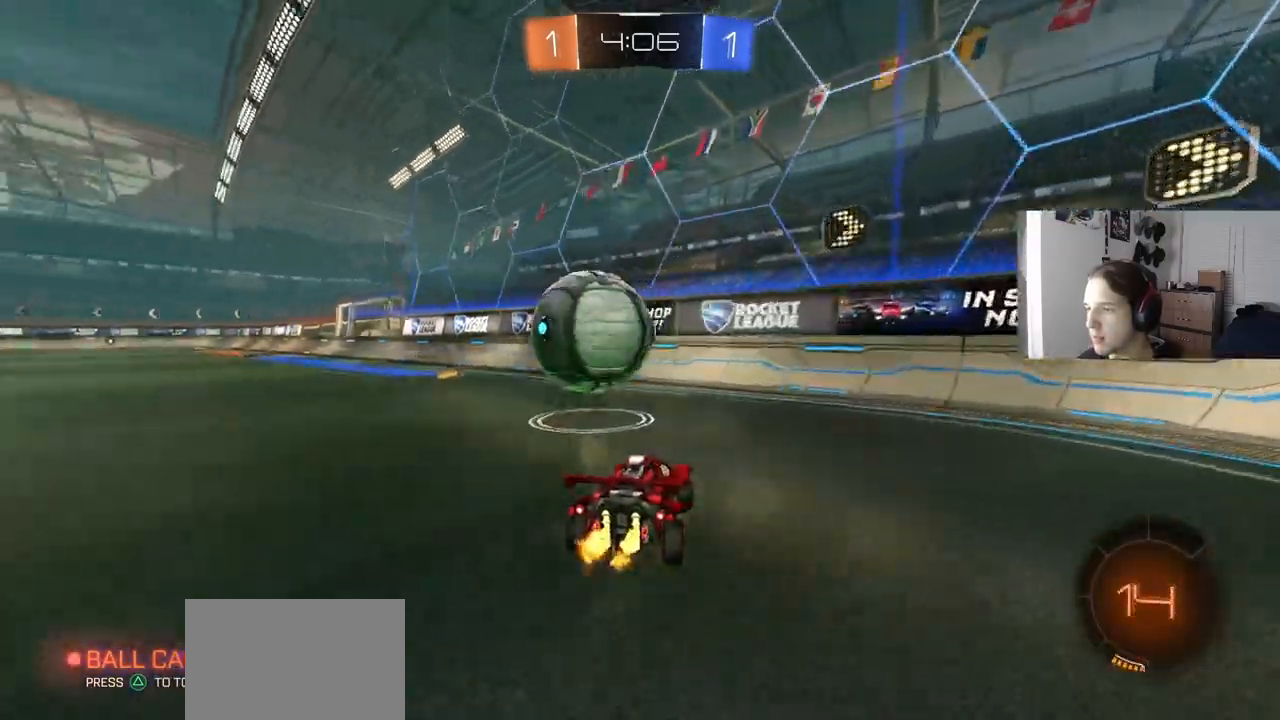
{"buttons": ["CIRCLE", "R2"], "left_stick": "center", "right_stick": "center", "events": [[317, "CIRCLE", "down"], [333, "TRIANGLE", "down"], [333, "left_stick", "down-left"], [433, "TRIANGLE", "up"], [467, "left_stick", "center"]]}
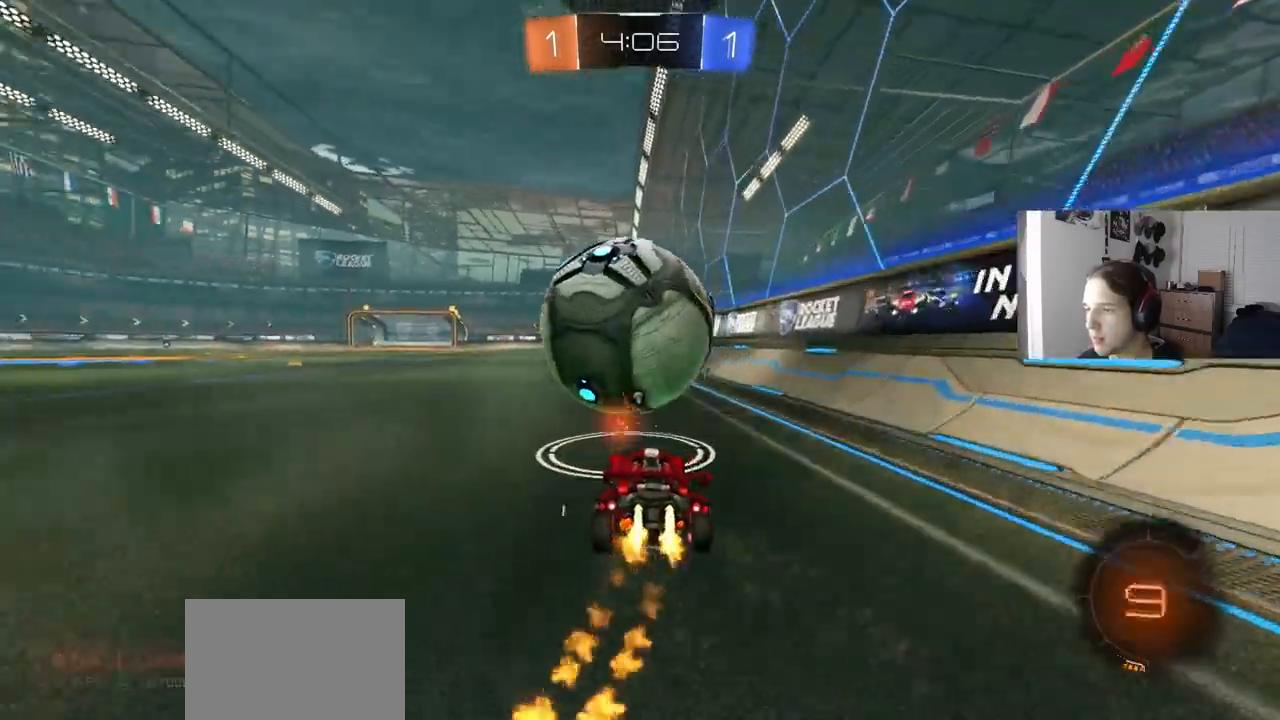
{"buttons": ["CROSS", "CIRCLE", "TRIANGLE", "L1", "R2", "L3"], "left_stick": "down", "right_stick": "center", "events": [[83, "left_stick", "down-right"], [167, "CROSS", "down"], [300, "left_stick", "center"], [317, "CROSS", "up"], [350, "left_stick", "up-left"], [367, "L1", "down"], [383, "CROSS", "down"], [400, "L3", "down"], [433, "TRIANGLE", "down"], [450, "left_stick", "down"]]}